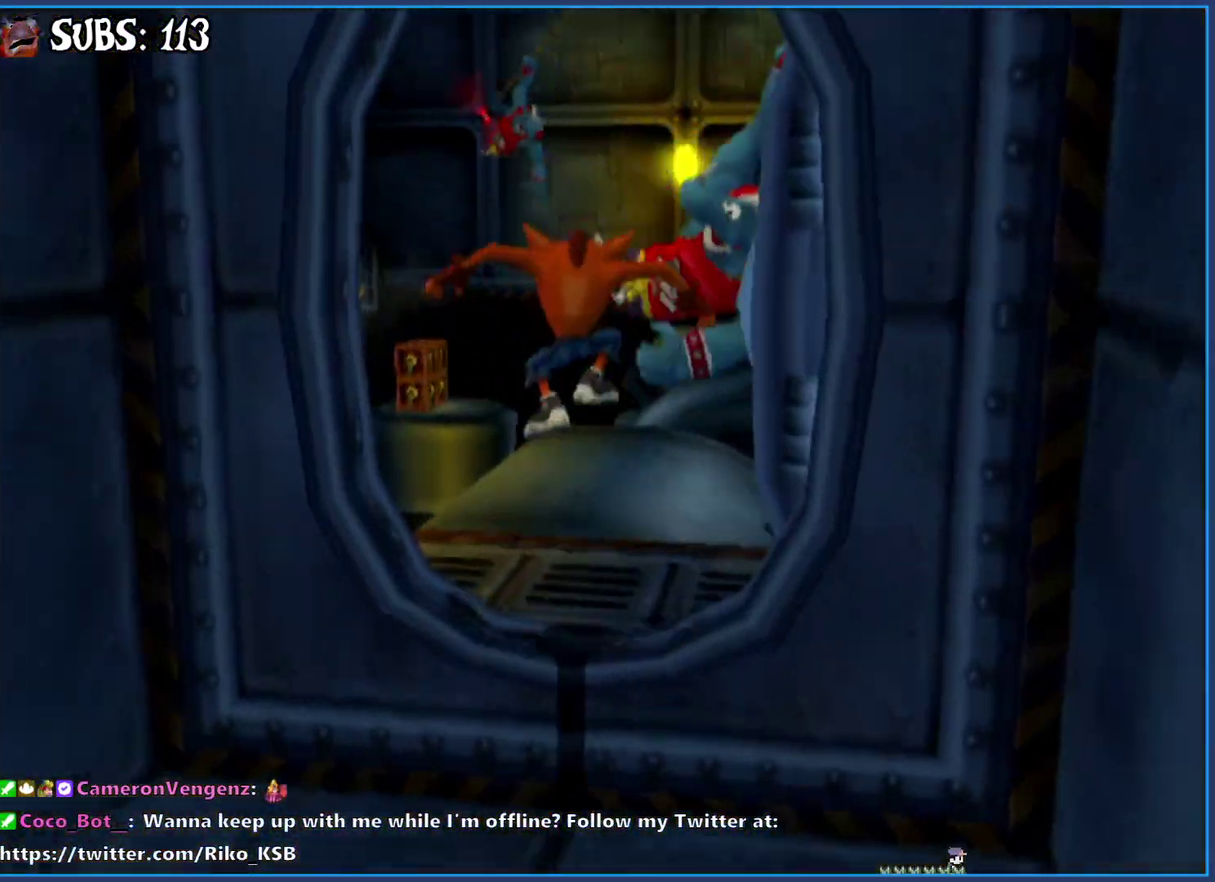
Gameplay with a controller (PlayStation layout); each line is a JSON object with the inputs held at the frame after it. "events" lists button and stick changes between this image and that frame as [ms after this image, input, new state], when the widget could be followed in between.
{"buttons": [], "left_stick": "up-left", "right_stick": "center", "events": [[300, "right_stick", "center"]]}
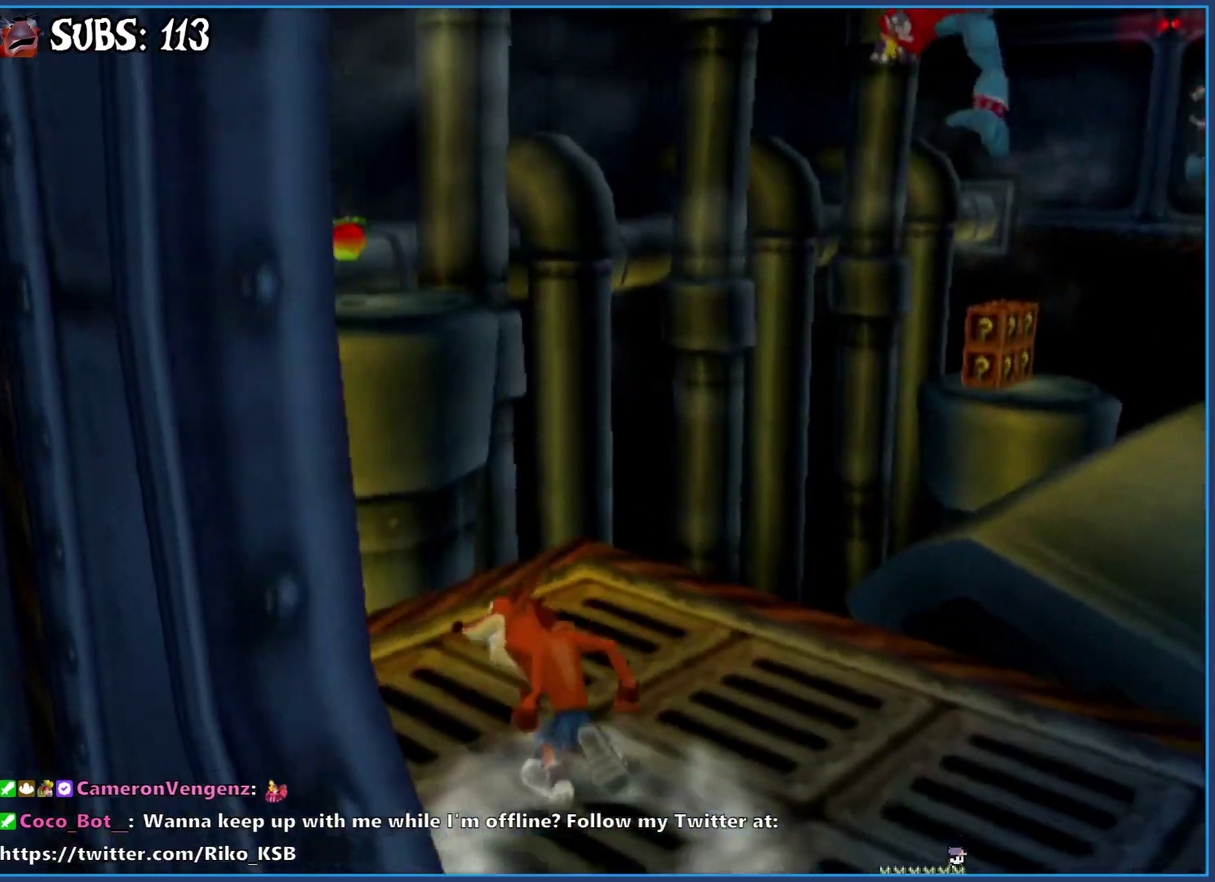
{"buttons": [], "left_stick": "up-left", "right_stick": "center", "events": [[233, "CROSS", "down"], [483, "CROSS", "up"]]}
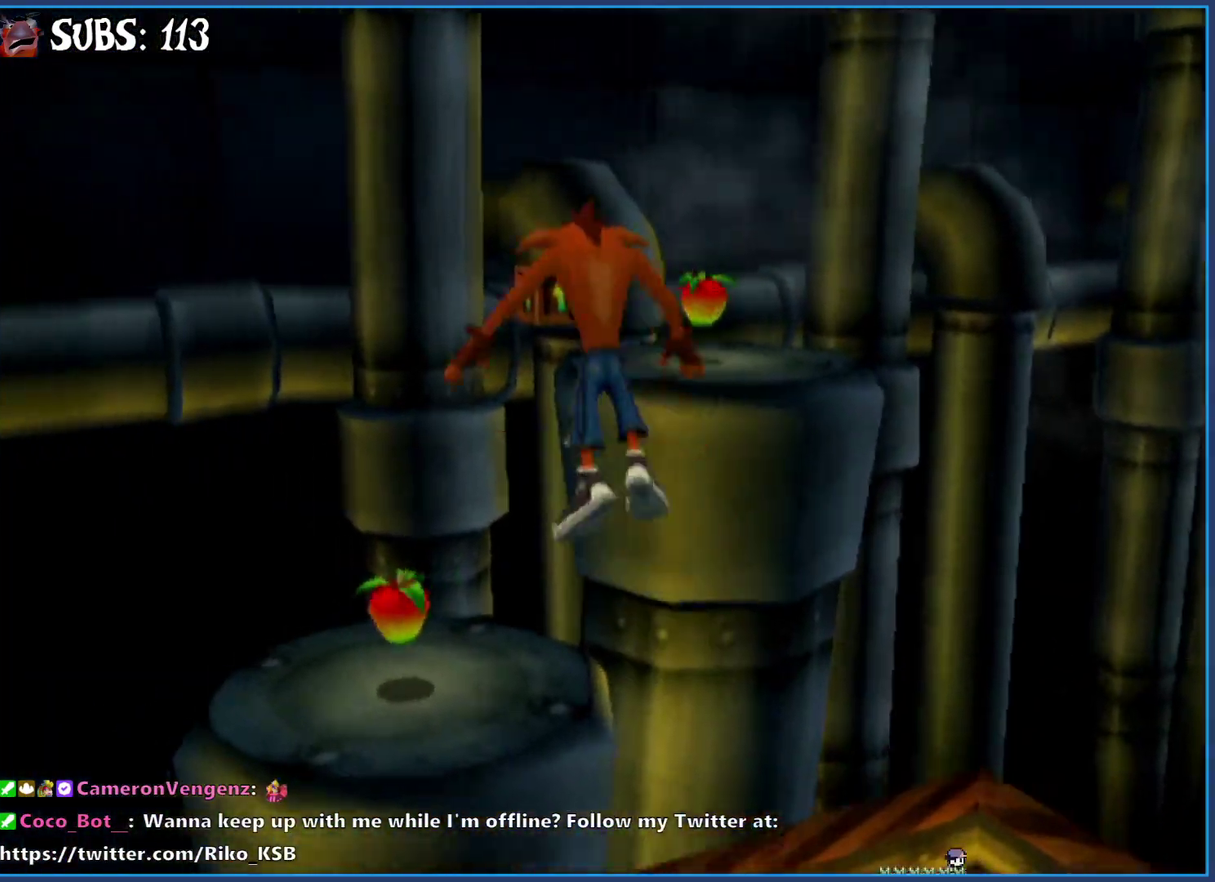
{"buttons": [], "left_stick": "up", "right_stick": "center", "events": [[217, "left_stick", "up"]]}
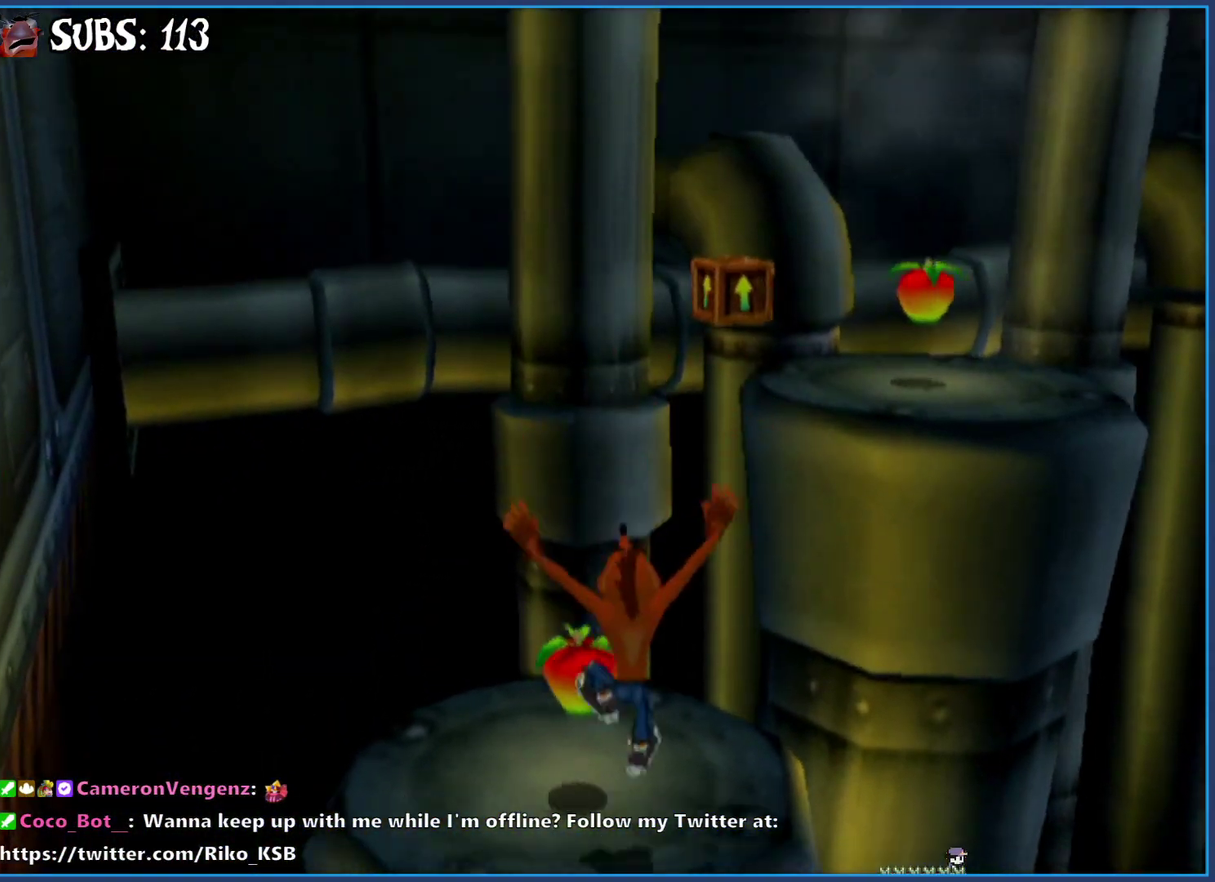
{"buttons": [], "left_stick": "up-right", "right_stick": "center", "events": [[17, "left_stick", "up-right"], [83, "CROSS", "down"], [217, "CROSS", "up"], [267, "CROSS", "down"], [400, "CROSS", "up"]]}
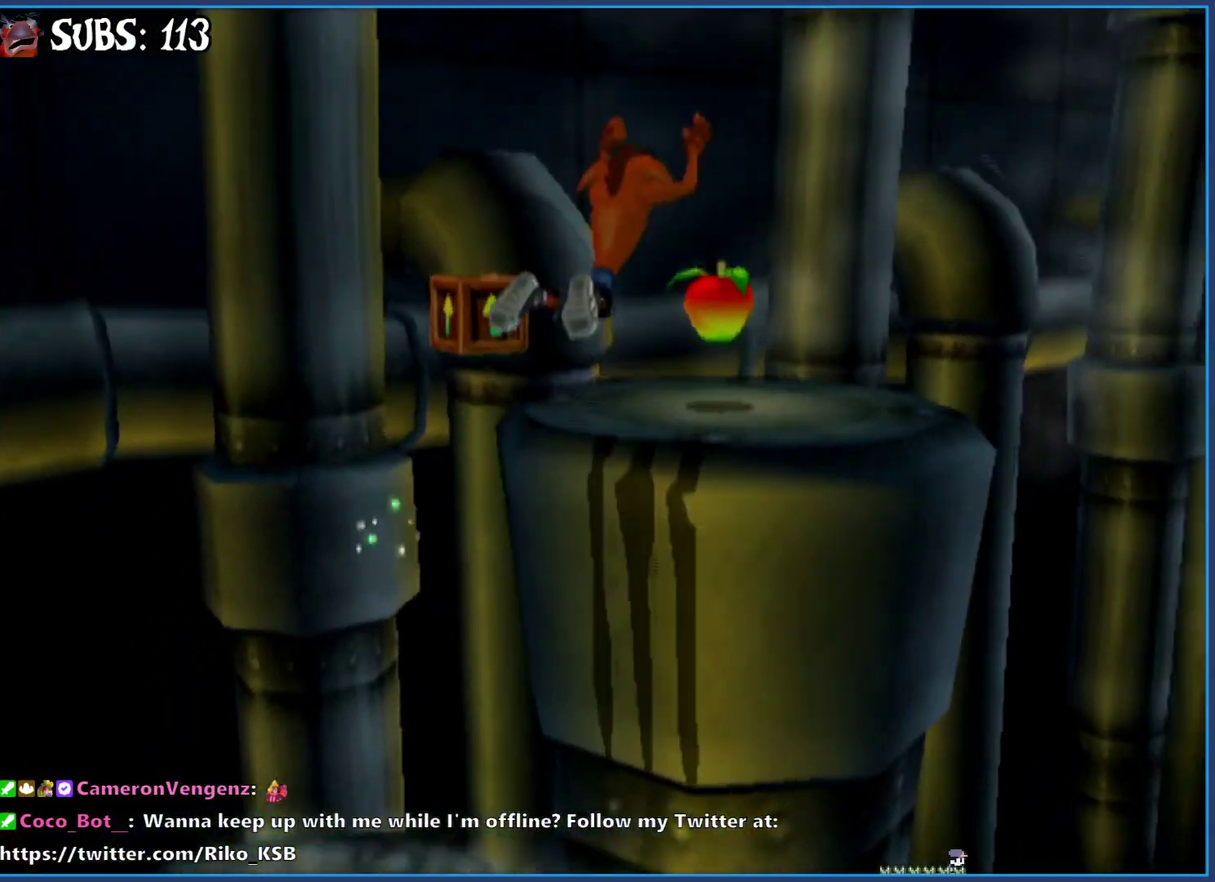
{"buttons": ["CROSS"], "left_stick": "up-left", "right_stick": "center", "events": [[67, "left_stick", "up"], [150, "left_stick", "up-left"], [450, "CROSS", "down"]]}
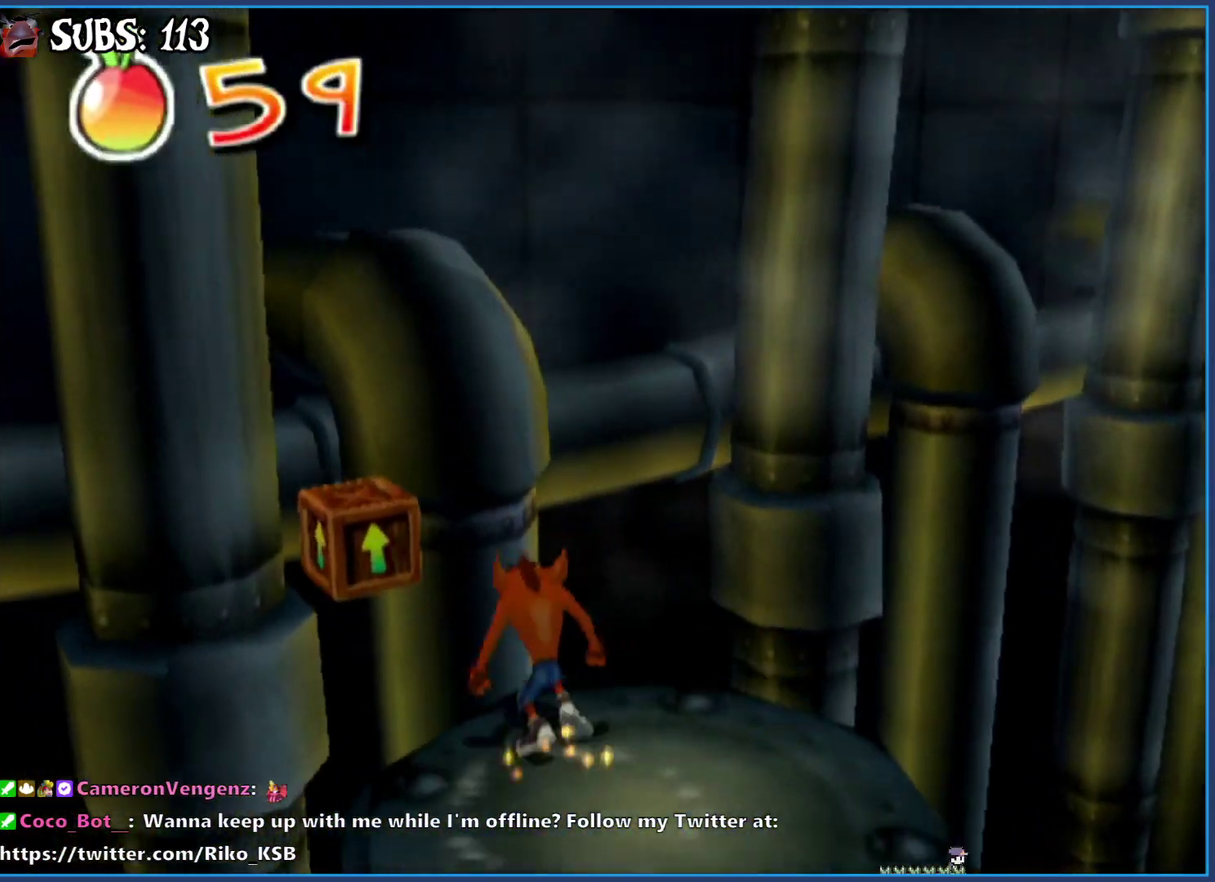
{"buttons": ["CROSS"], "left_stick": "center", "right_stick": "center", "events": [[283, "left_stick", "up"], [333, "left_stick", "center"]]}
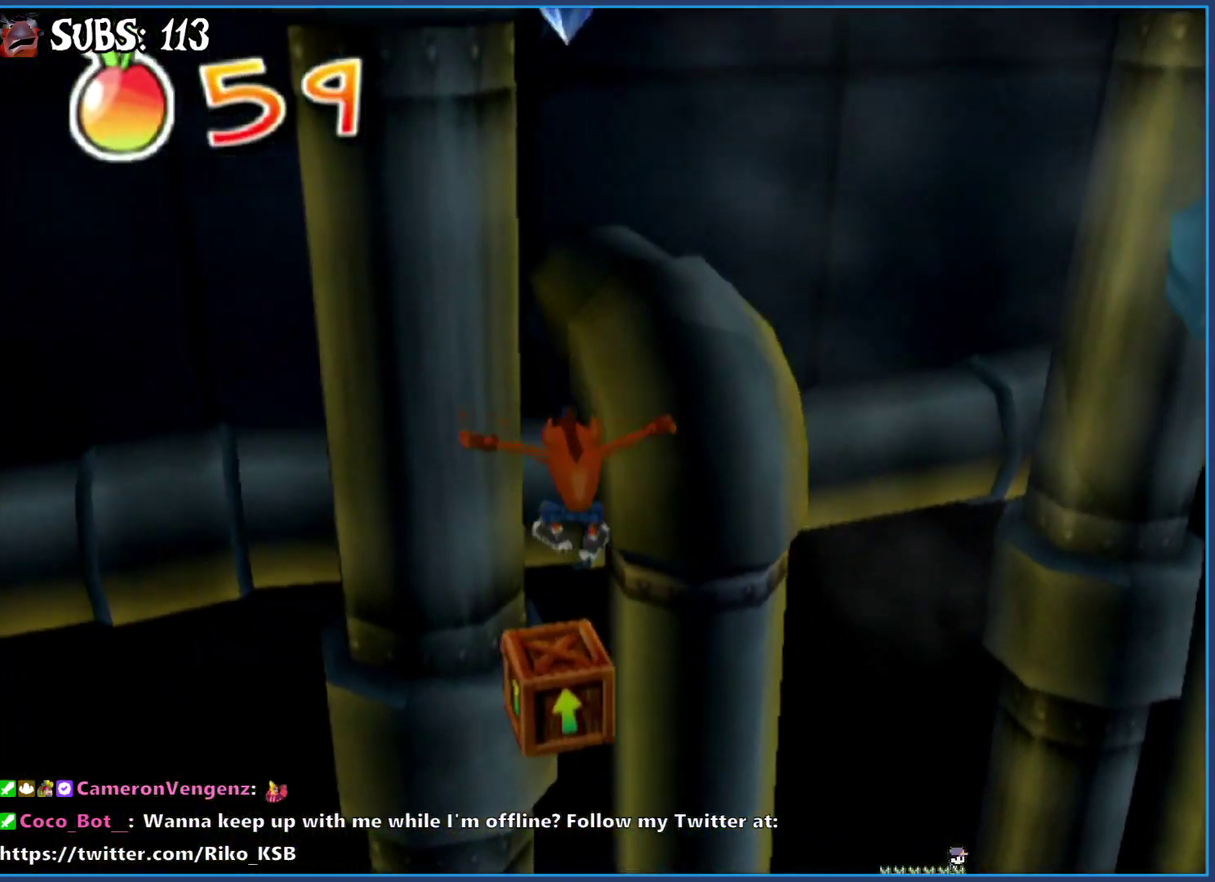
{"buttons": [], "left_stick": "down", "right_stick": "center", "events": [[217, "CROSS", "up"], [333, "CROSS", "down"], [417, "left_stick", "down"], [433, "CROSS", "up"]]}
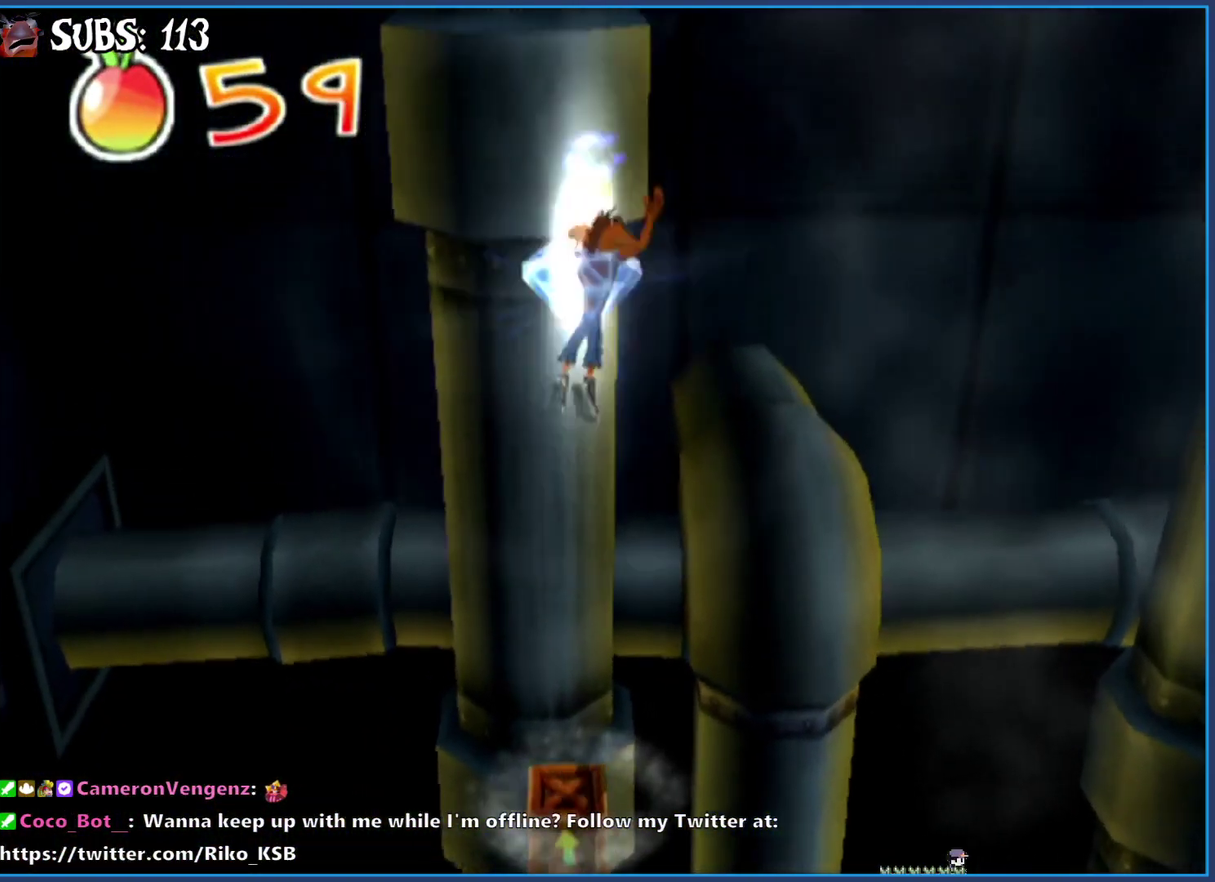
{"buttons": [], "left_stick": "center", "right_stick": "center", "events": [[17, "CIRCLE", "down"], [100, "left_stick", "center"], [117, "CIRCLE", "up"]]}
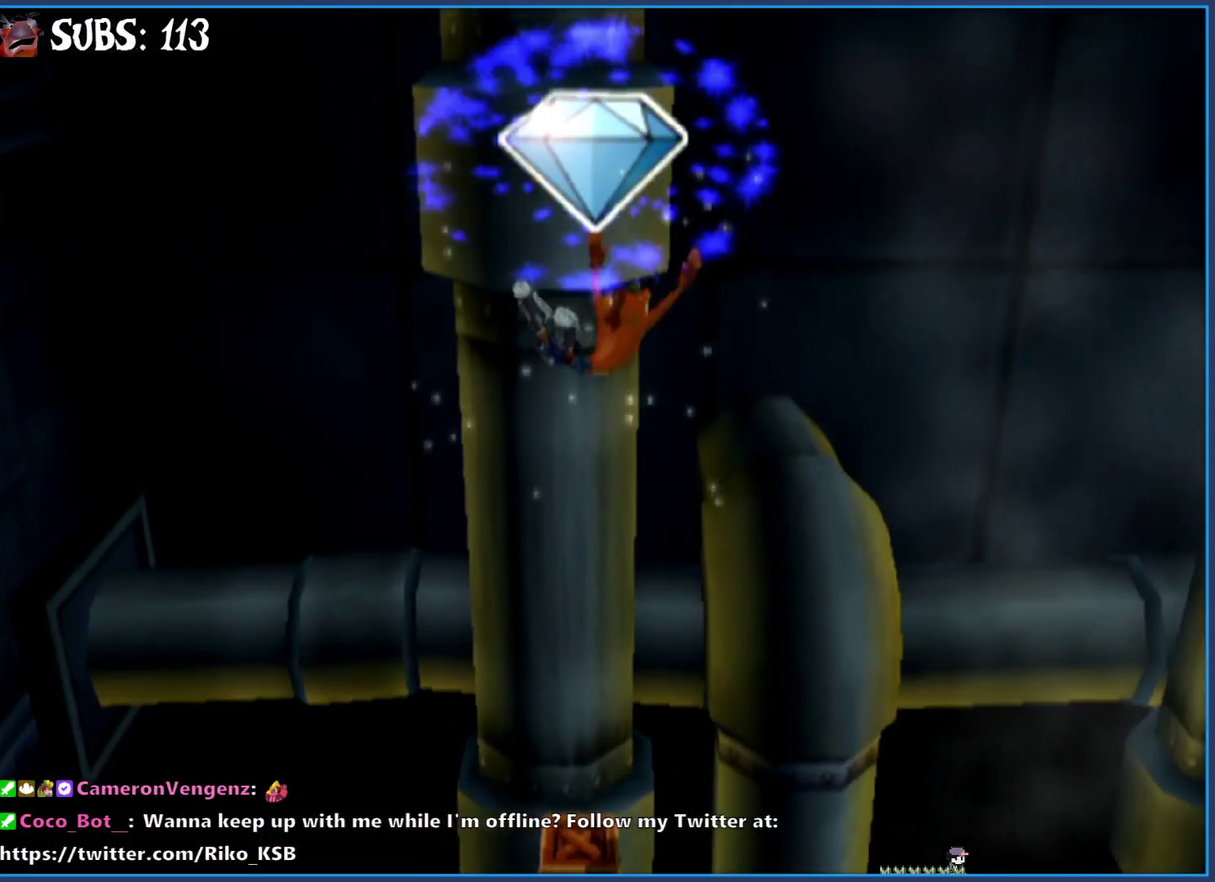
{"buttons": [], "left_stick": "center", "right_stick": "center", "events": []}
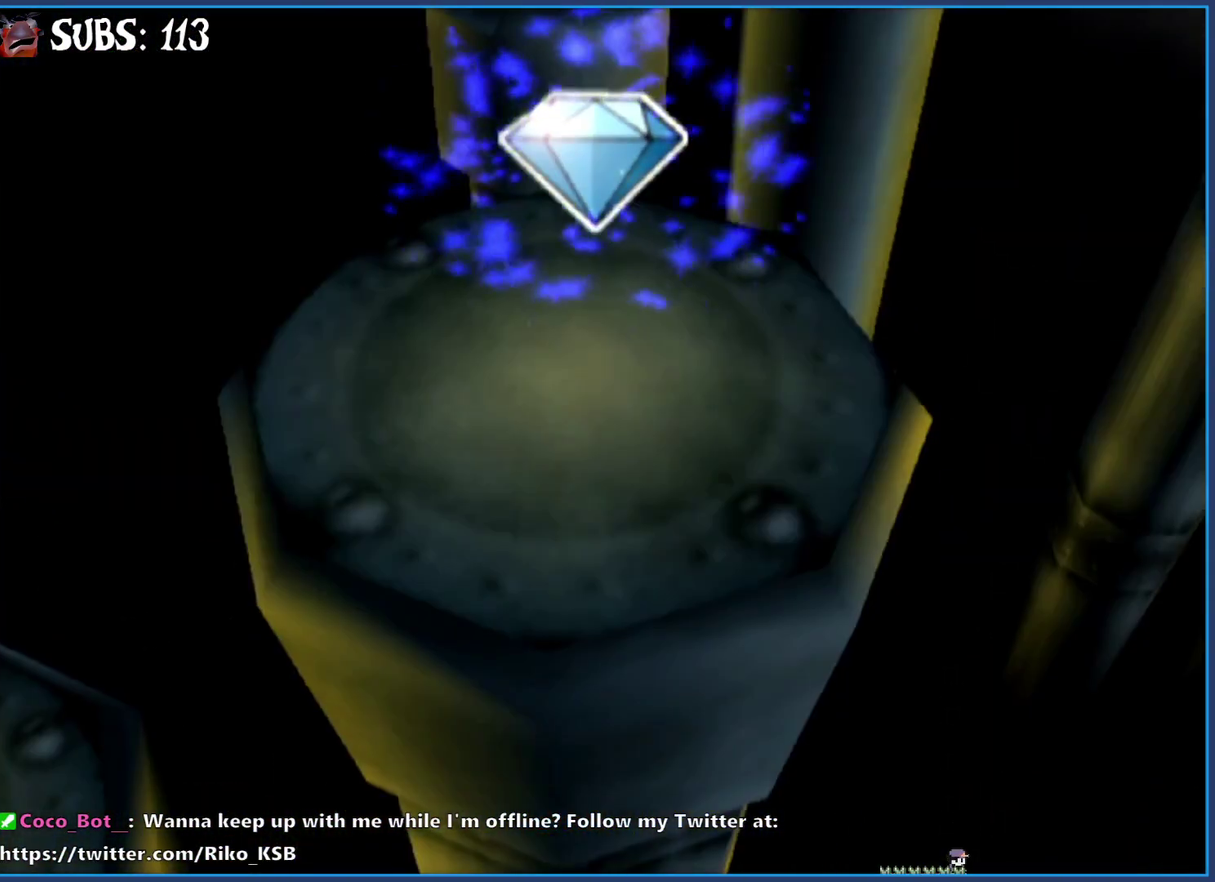
{"buttons": [], "left_stick": "up-left", "right_stick": "center", "events": [[17, "right_stick", "left"], [183, "right_stick", "center"], [500, "left_stick", "up-left"]]}
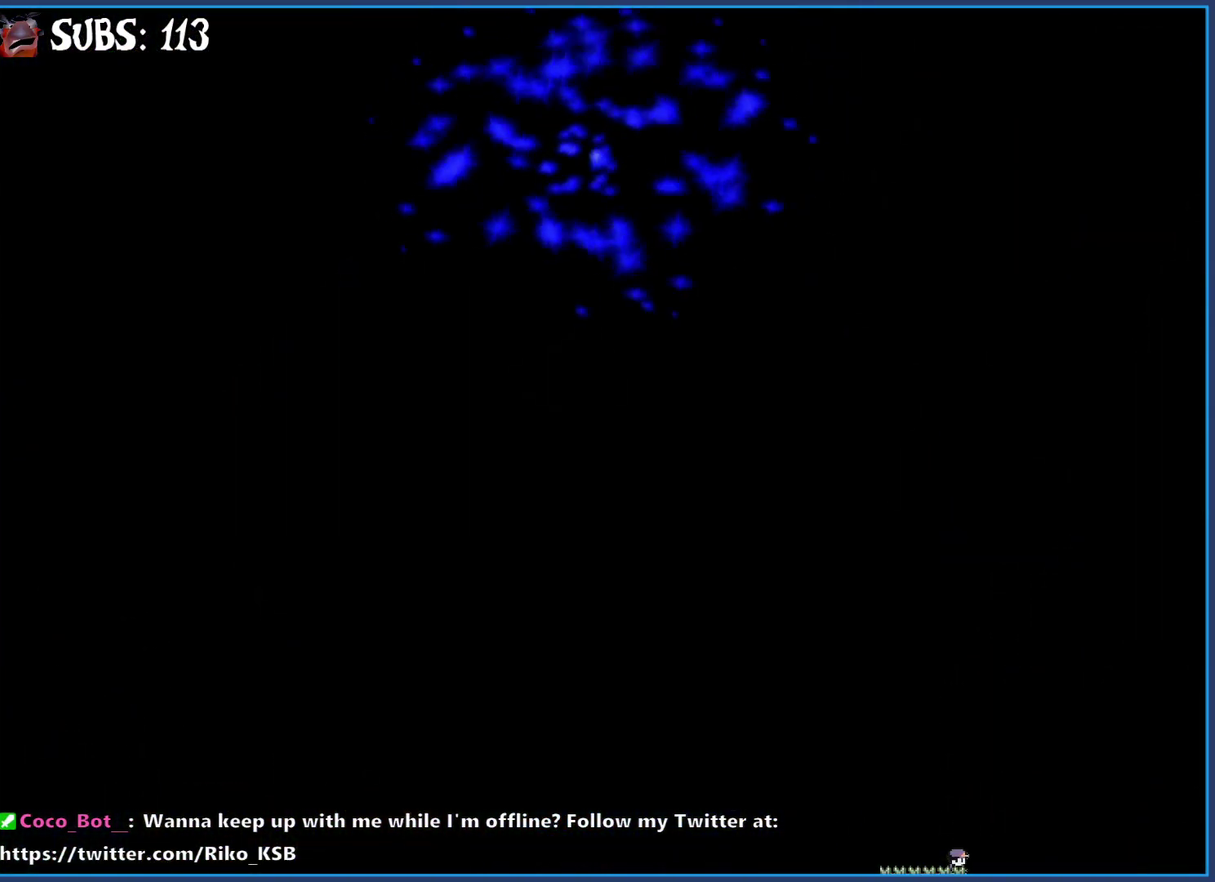
{"buttons": ["CROSS"], "left_stick": "up-left", "right_stick": "center", "events": [[433, "CROSS", "down"]]}
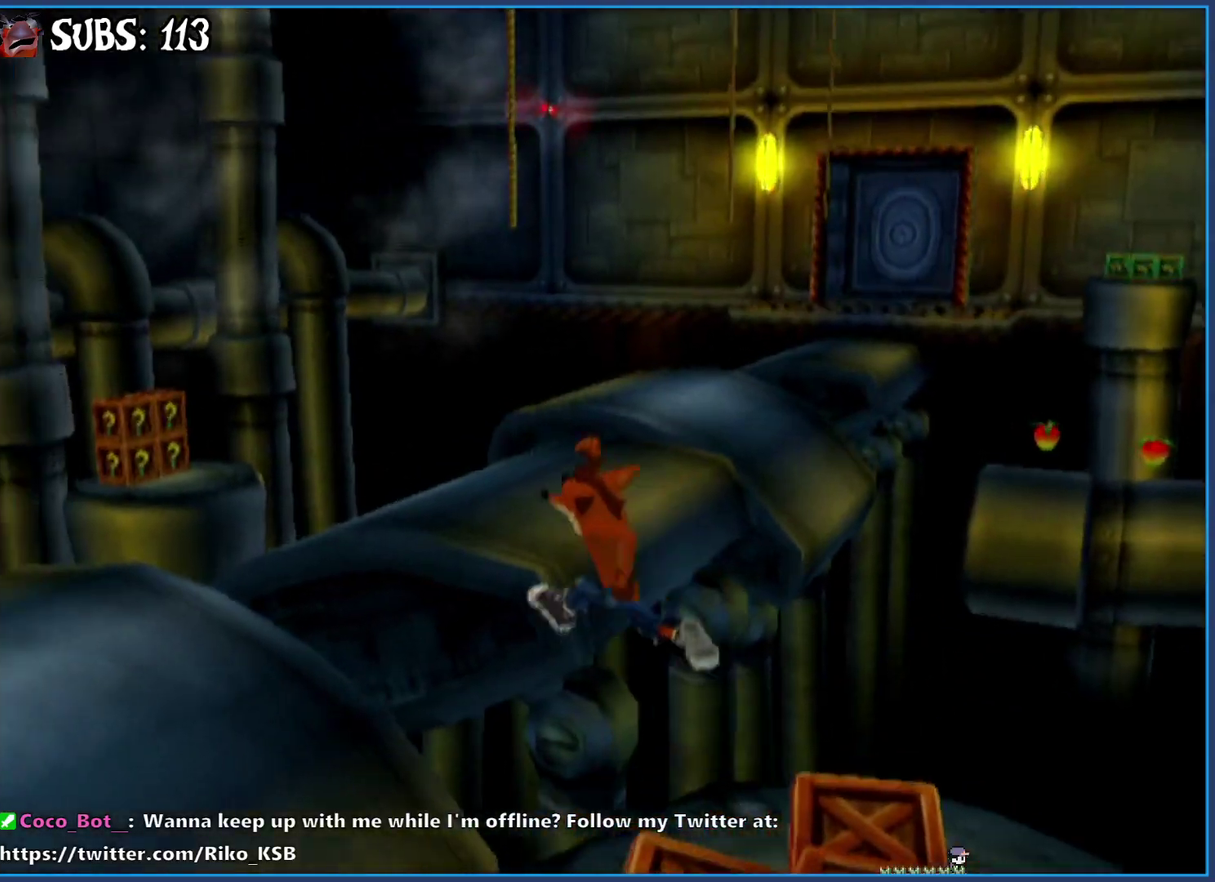
{"buttons": [], "left_stick": "up-left", "right_stick": "center", "events": [[100, "CROSS", "up"], [183, "CROSS", "down"], [333, "CROSS", "up"]]}
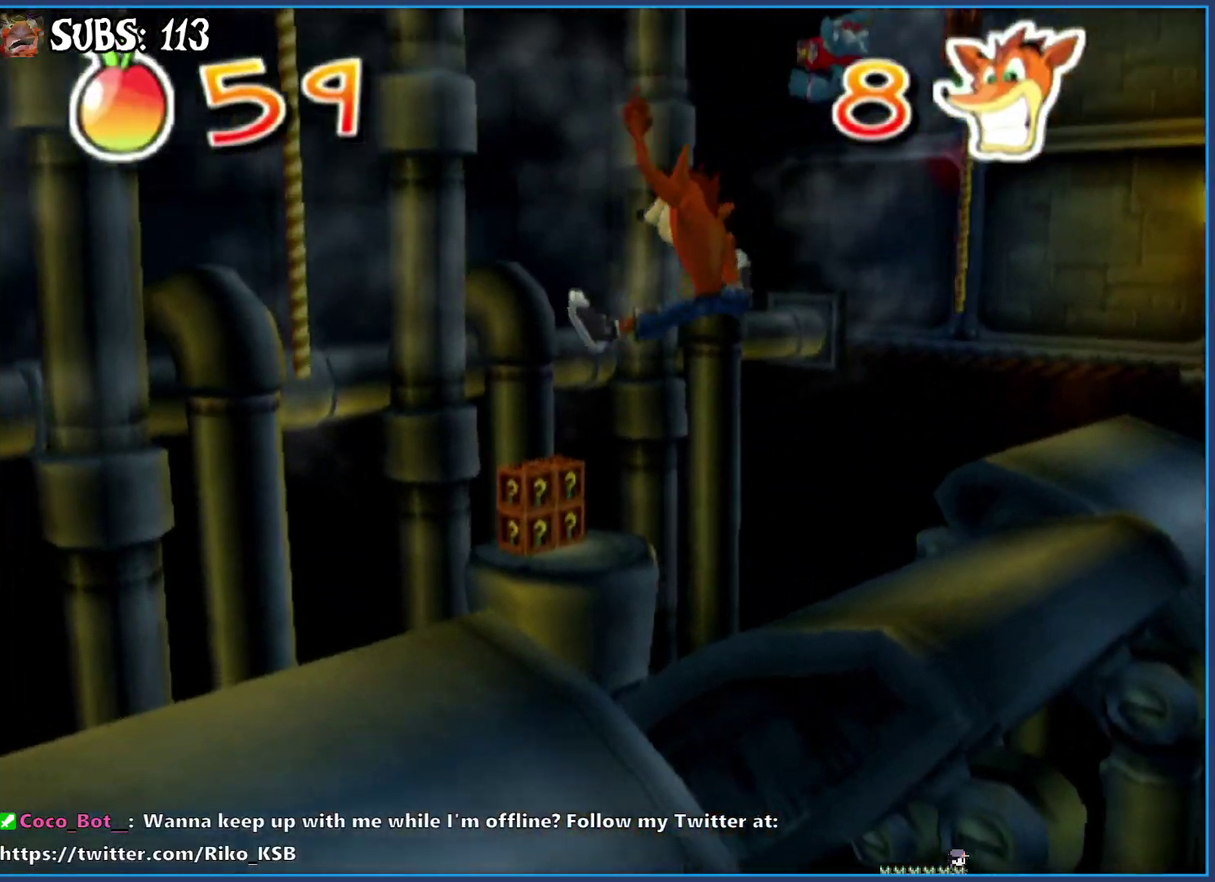
{"buttons": [], "left_stick": "up", "right_stick": "left", "events": [[17, "SQUARE", "down"], [150, "SQUARE", "up"], [250, "left_stick", "up"], [267, "right_stick", "left"]]}
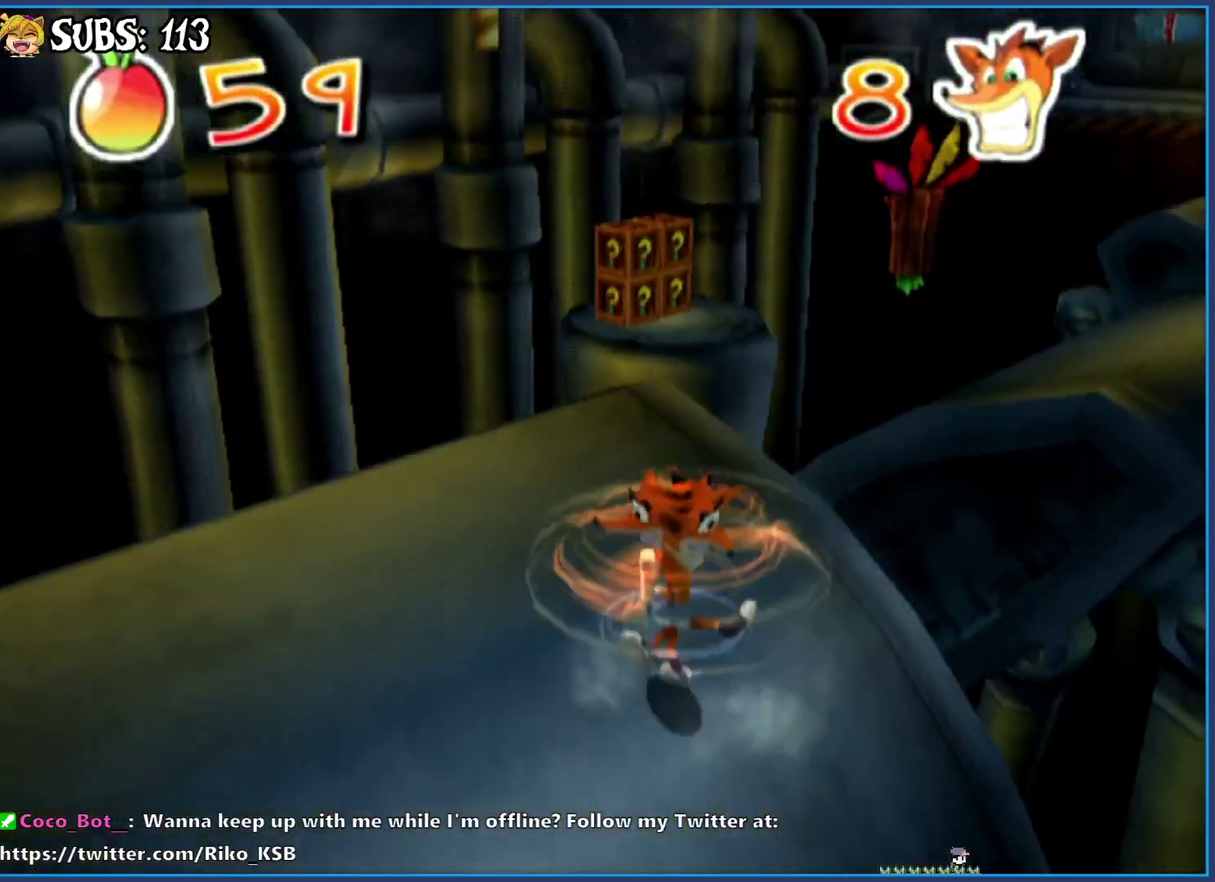
{"buttons": [], "left_stick": "up-right", "right_stick": "left", "events": [[17, "left_stick", "up-right"], [100, "right_stick", "center"], [233, "left_stick", "up"], [283, "CROSS", "down"], [417, "CROSS", "up"], [483, "left_stick", "up-right"], [500, "right_stick", "left"]]}
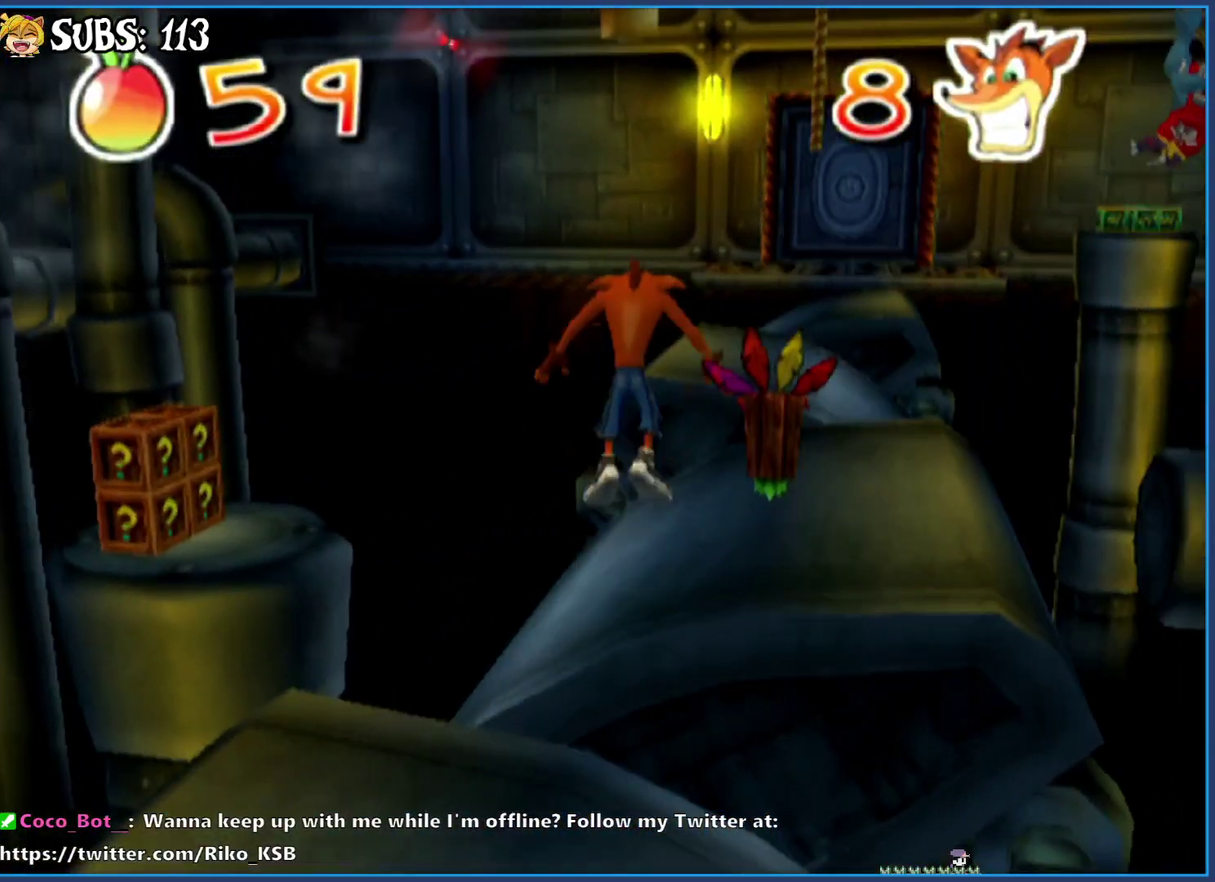
{"buttons": [], "left_stick": "up", "right_stick": "center", "events": [[83, "left_stick", "up"], [150, "right_stick", "center"]]}
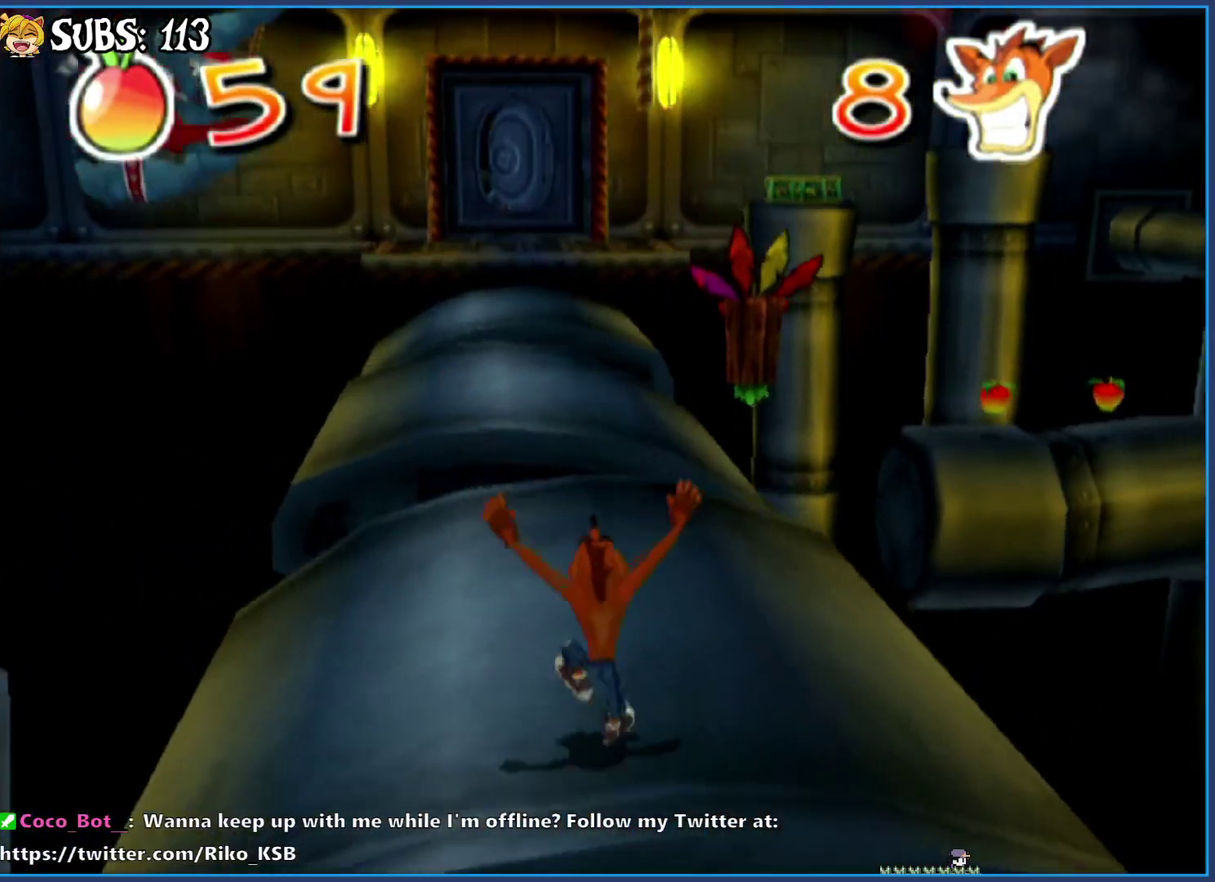
{"buttons": ["CROSS"], "left_stick": "up-left", "right_stick": "center", "events": [[183, "CIRCLE", "down"], [333, "CIRCLE", "up"], [417, "CROSS", "down"], [417, "left_stick", "up-left"]]}
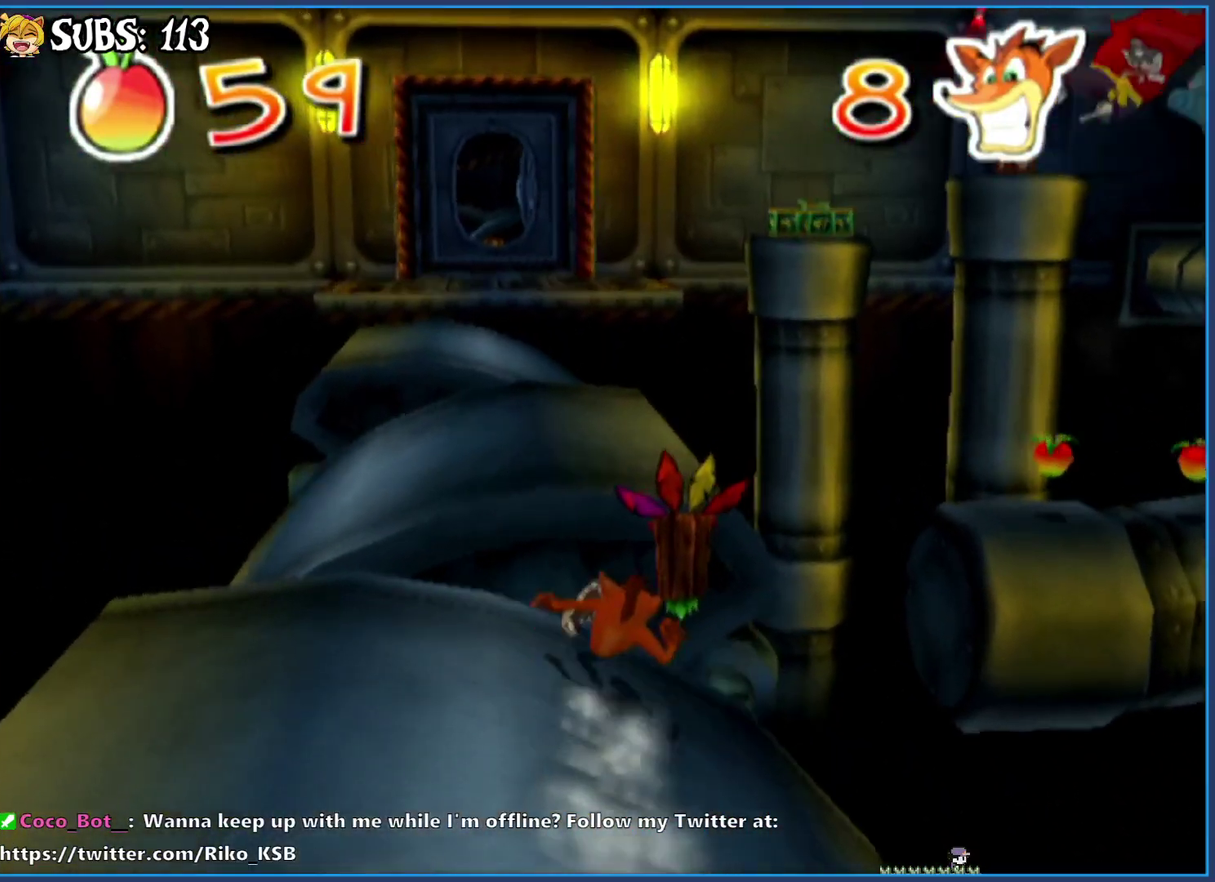
{"buttons": [], "left_stick": "up", "right_stick": "center", "events": [[250, "CROSS", "up"], [417, "left_stick", "up"]]}
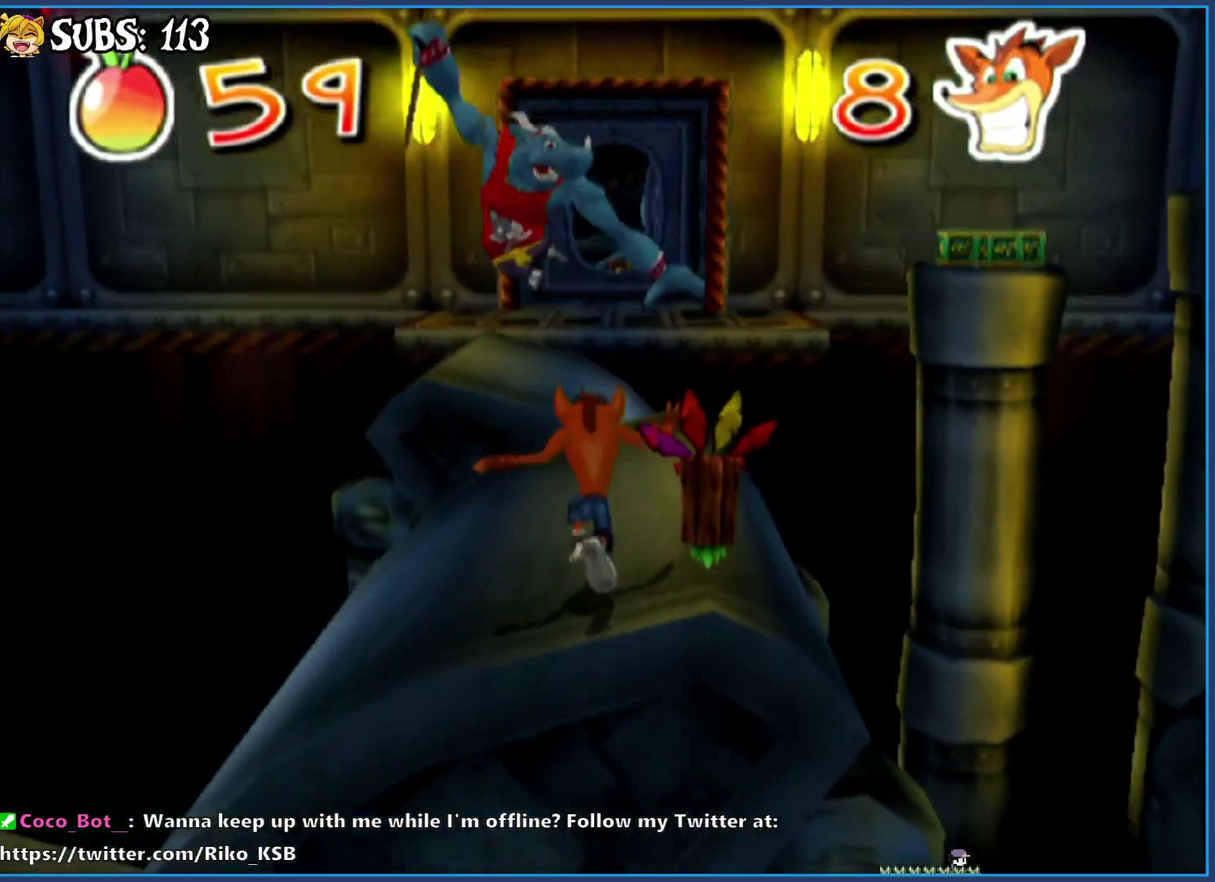
{"buttons": [], "left_stick": "up", "right_stick": "center", "events": [[250, "CIRCLE", "down"], [450, "CIRCLE", "up"]]}
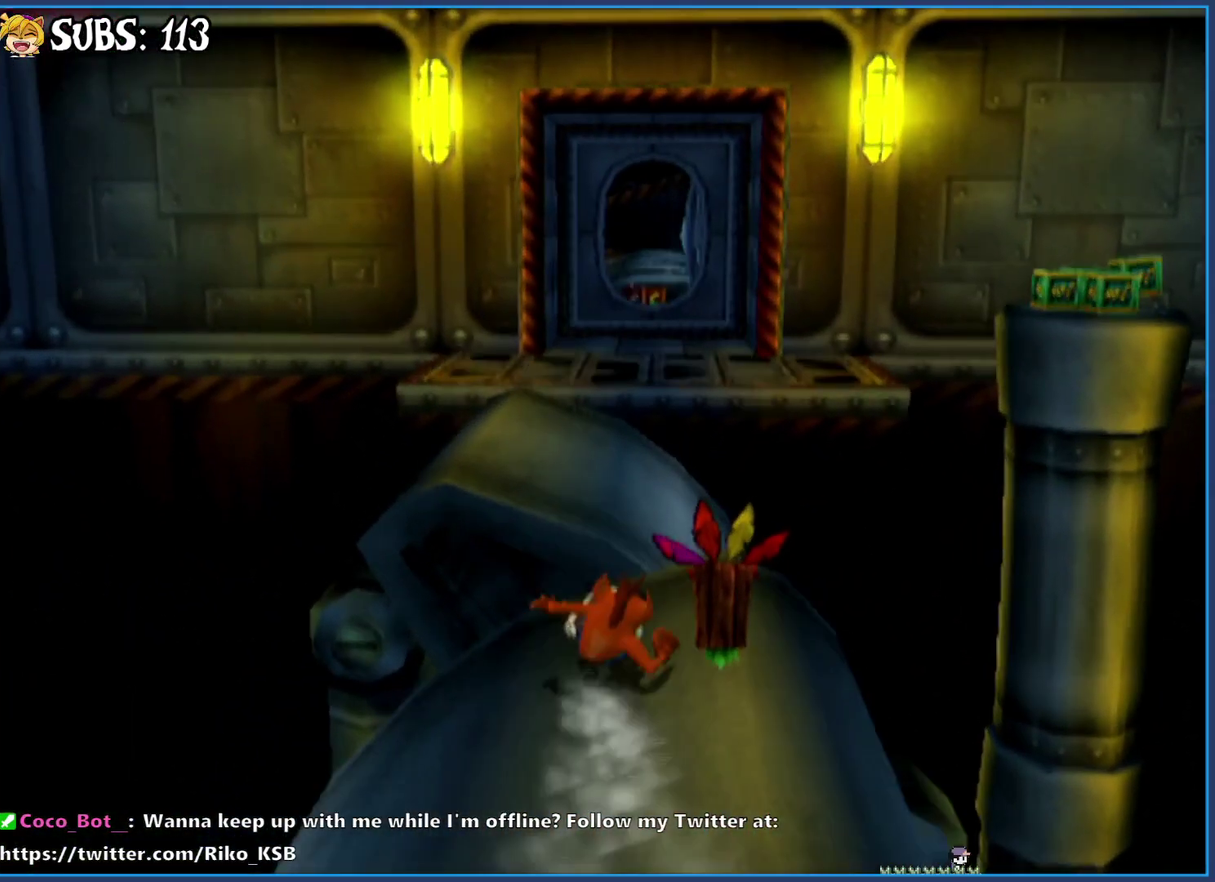
{"buttons": [], "left_stick": "up", "right_stick": "center", "events": [[33, "CROSS", "down"], [217, "CROSS", "up"]]}
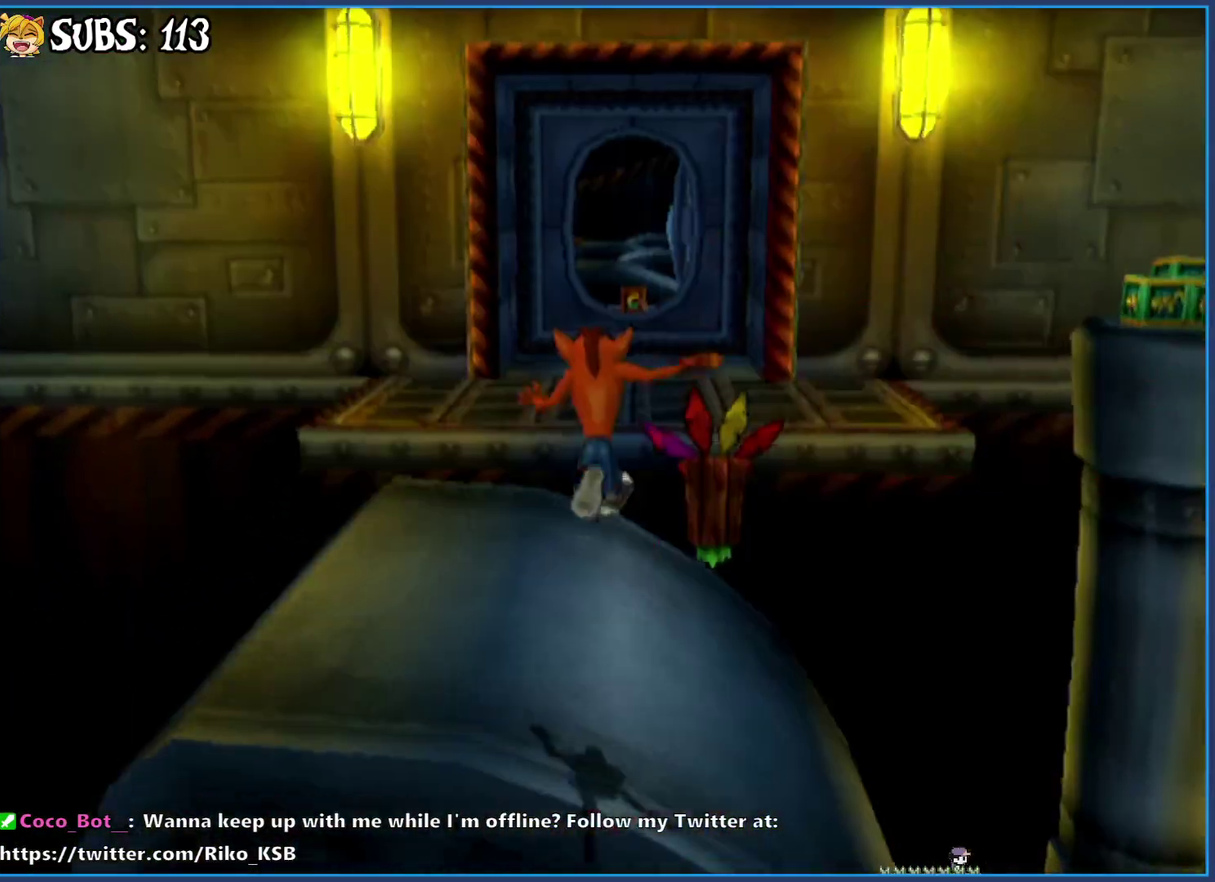
{"buttons": [], "left_stick": "up", "right_stick": "center", "events": []}
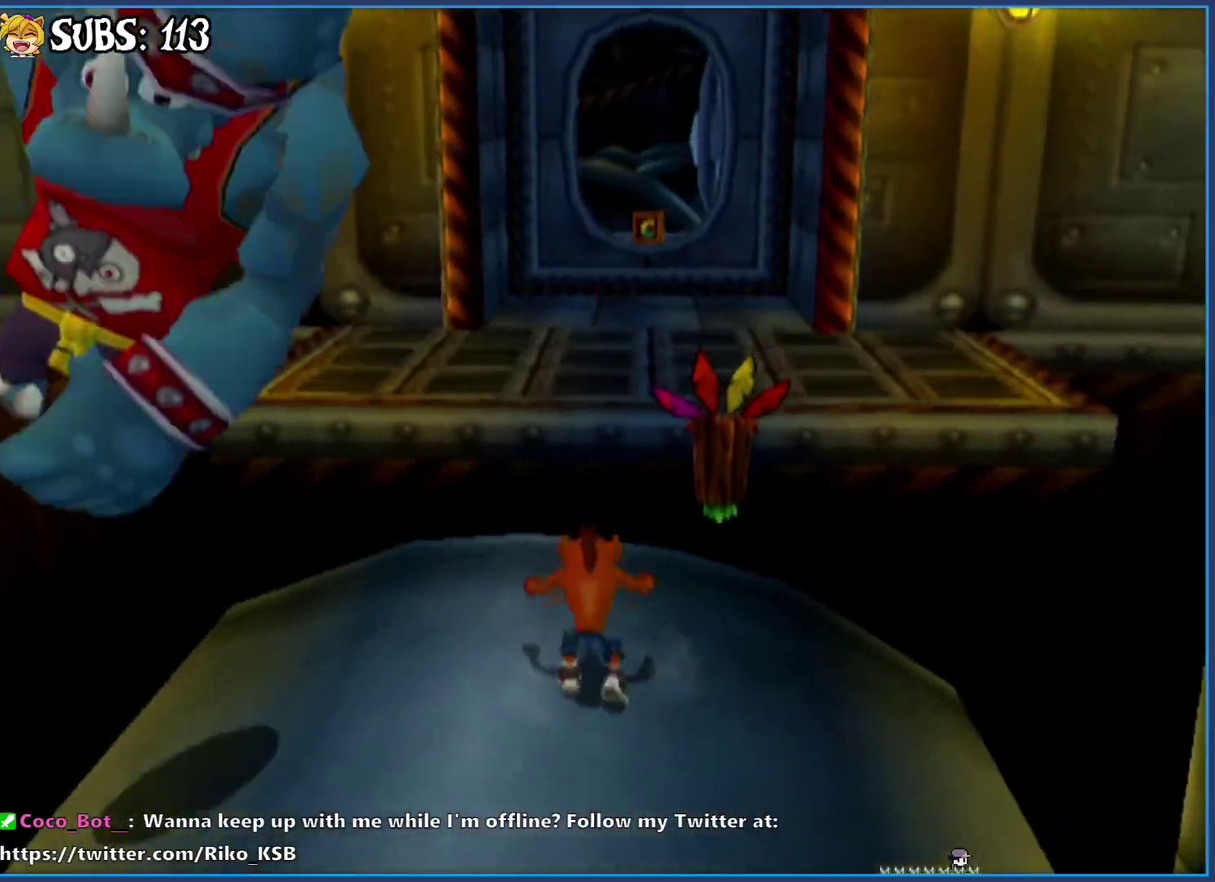
{"buttons": [], "left_stick": "up", "right_stick": "center", "events": [[50, "CIRCLE", "down"], [233, "CIRCLE", "up"], [333, "CROSS", "down"], [500, "CROSS", "up"]]}
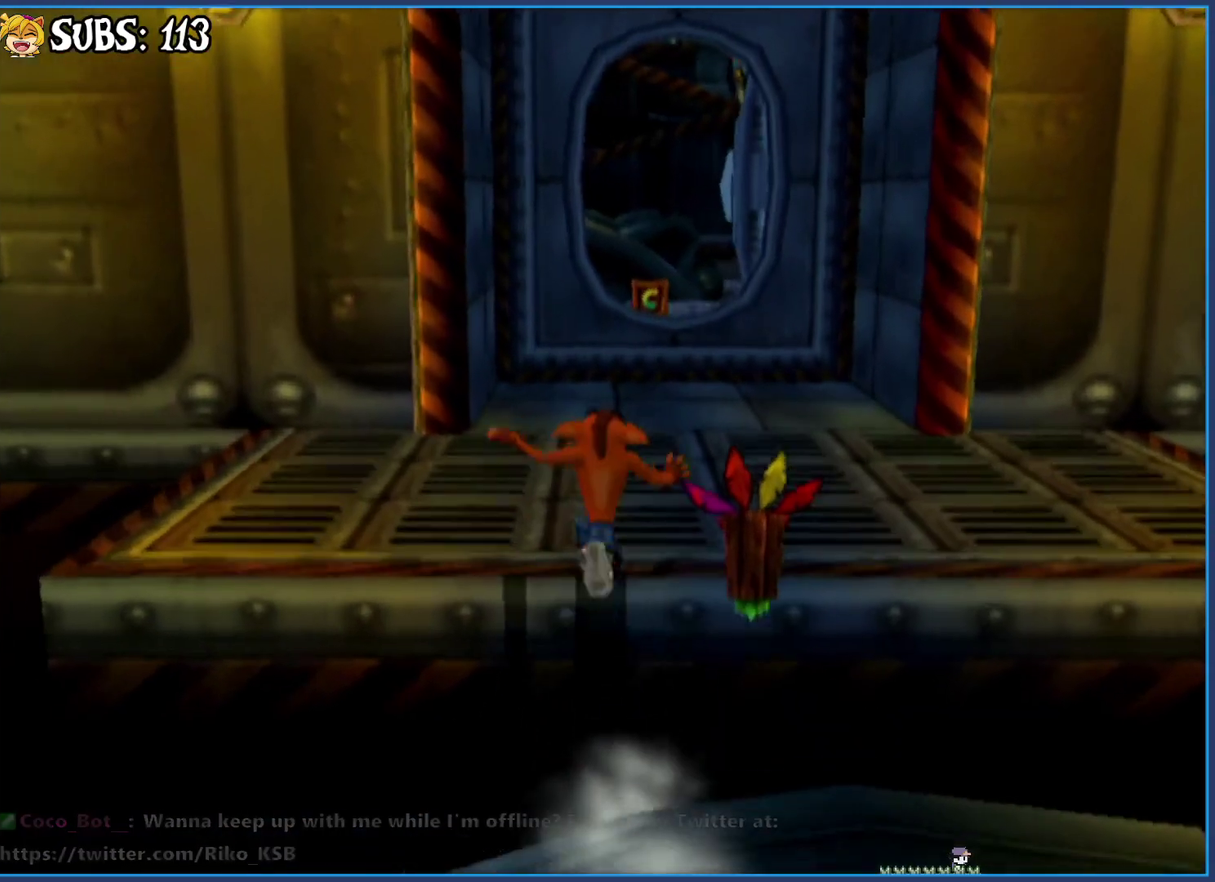
{"buttons": [], "left_stick": "up-right", "right_stick": "center", "events": [[283, "right_stick", "right"], [367, "left_stick", "up-right"], [483, "right_stick", "center"]]}
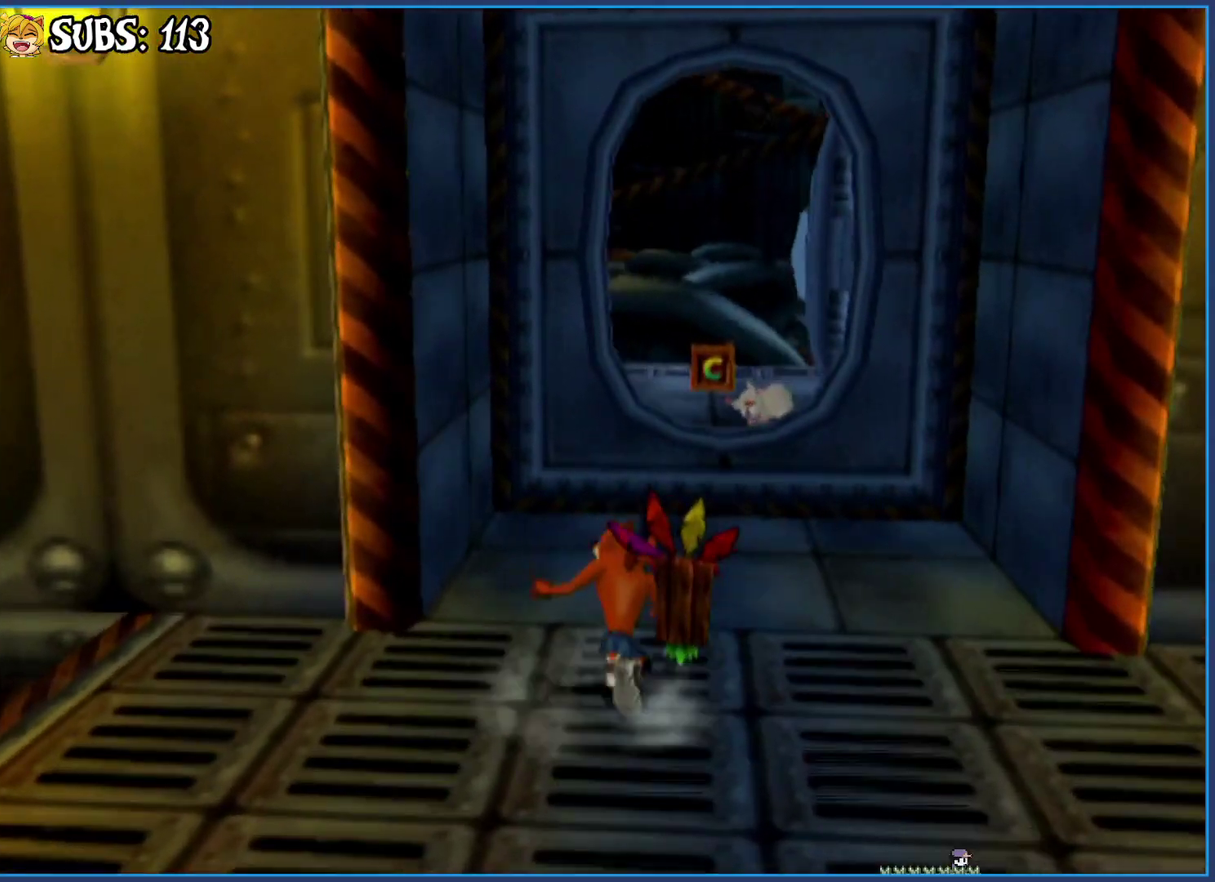
{"buttons": [], "left_stick": "up", "right_stick": "center", "events": [[217, "left_stick", "up"], [300, "CROSS", "down"], [417, "CROSS", "up"]]}
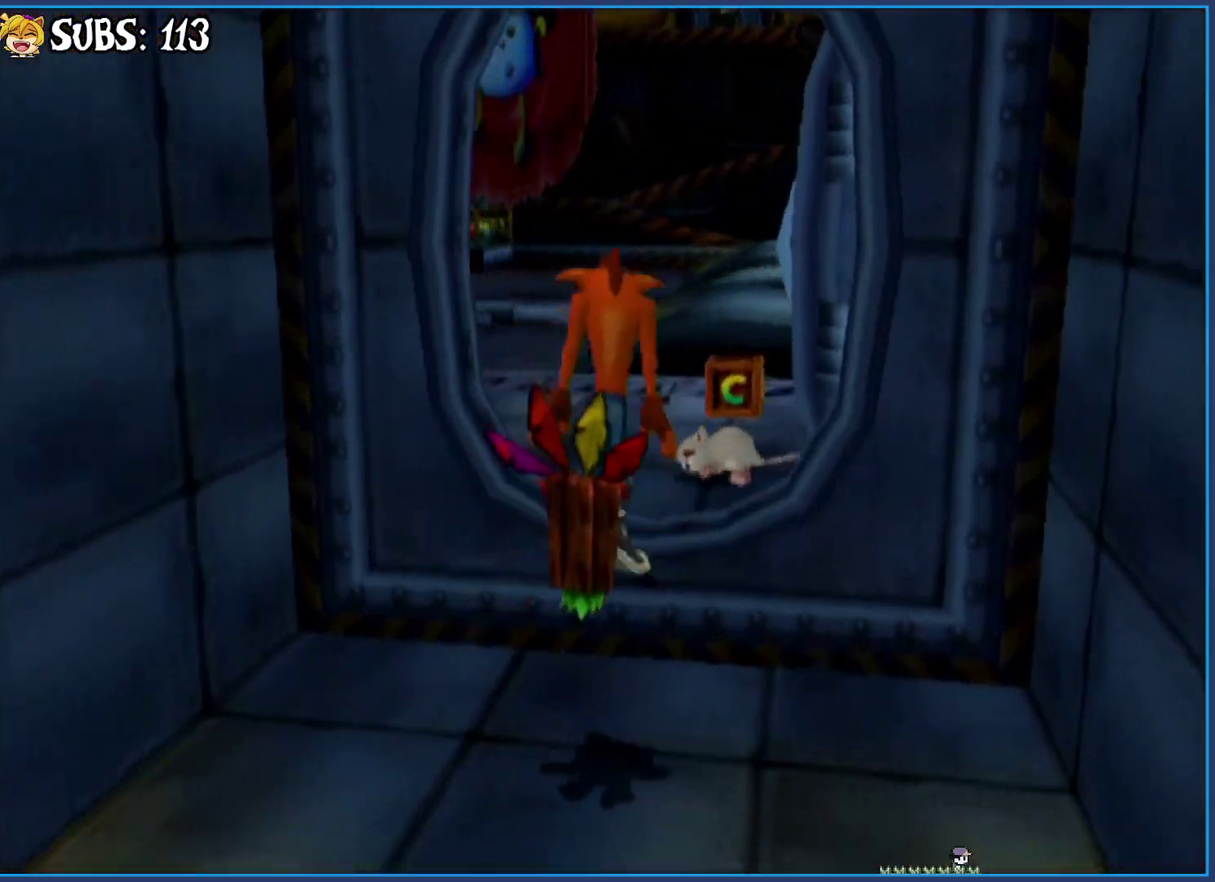
{"buttons": [], "left_stick": "up-left", "right_stick": "right", "events": [[50, "right_stick", "right"], [183, "left_stick", "up-left"]]}
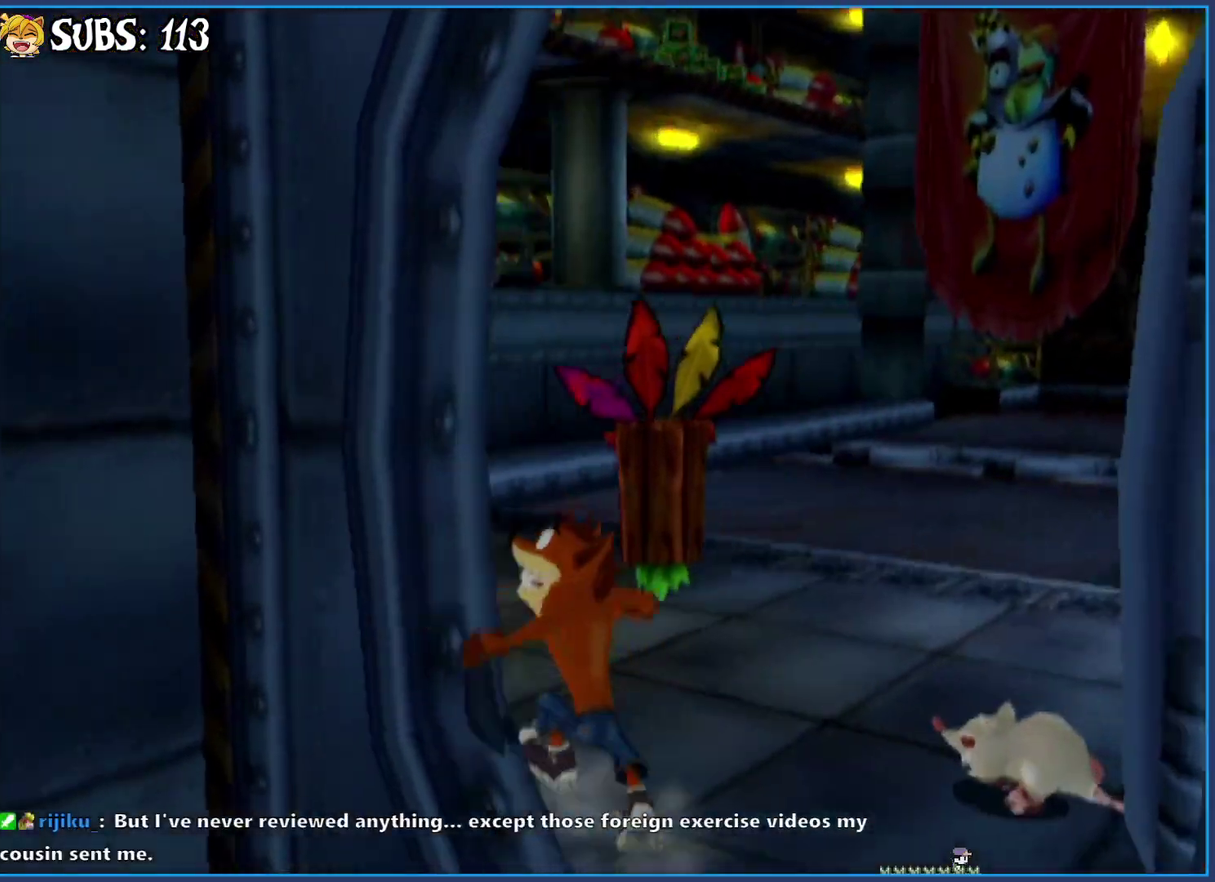
{"buttons": [], "left_stick": "up-left", "right_stick": "center", "events": [[483, "right_stick", "center"]]}
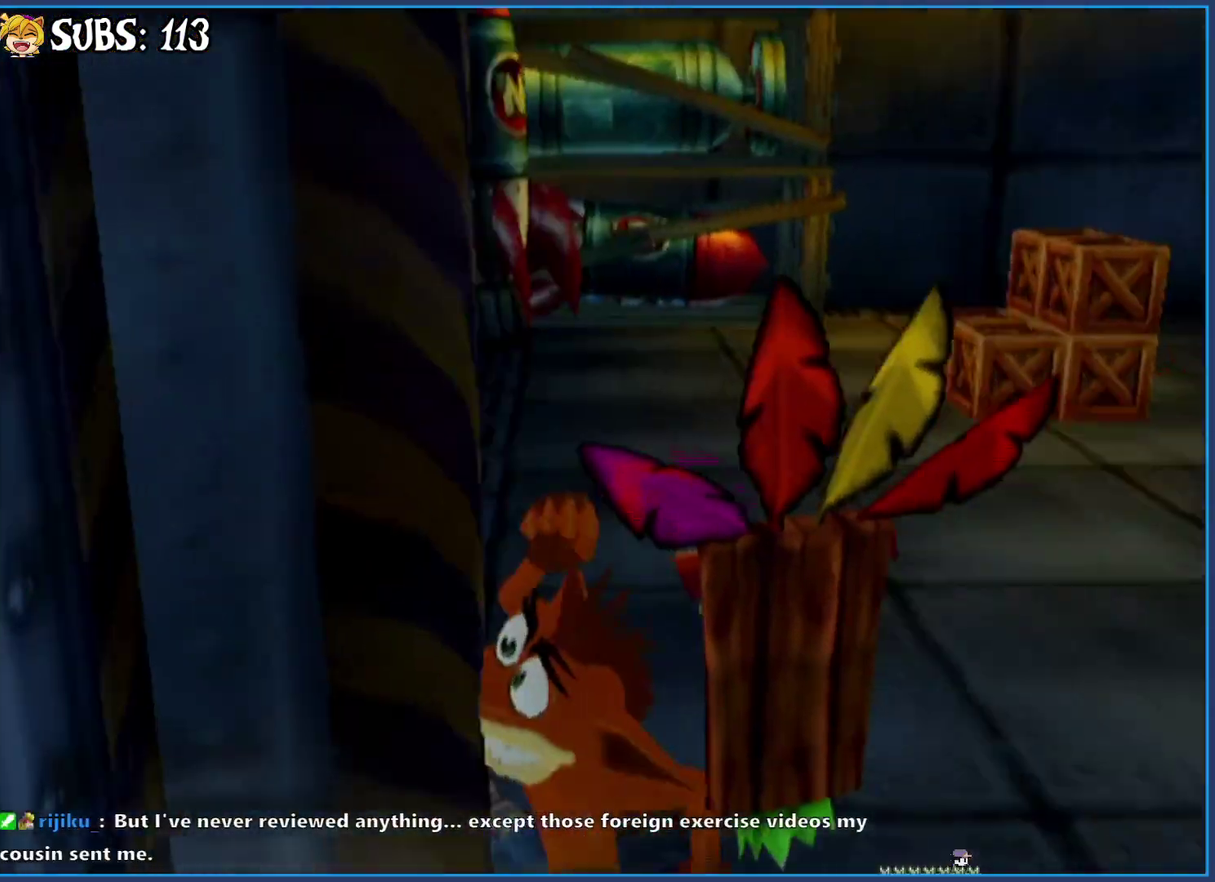
{"buttons": [], "left_stick": "up-right", "right_stick": "center", "events": [[150, "left_stick", "up"], [467, "left_stick", "up-right"]]}
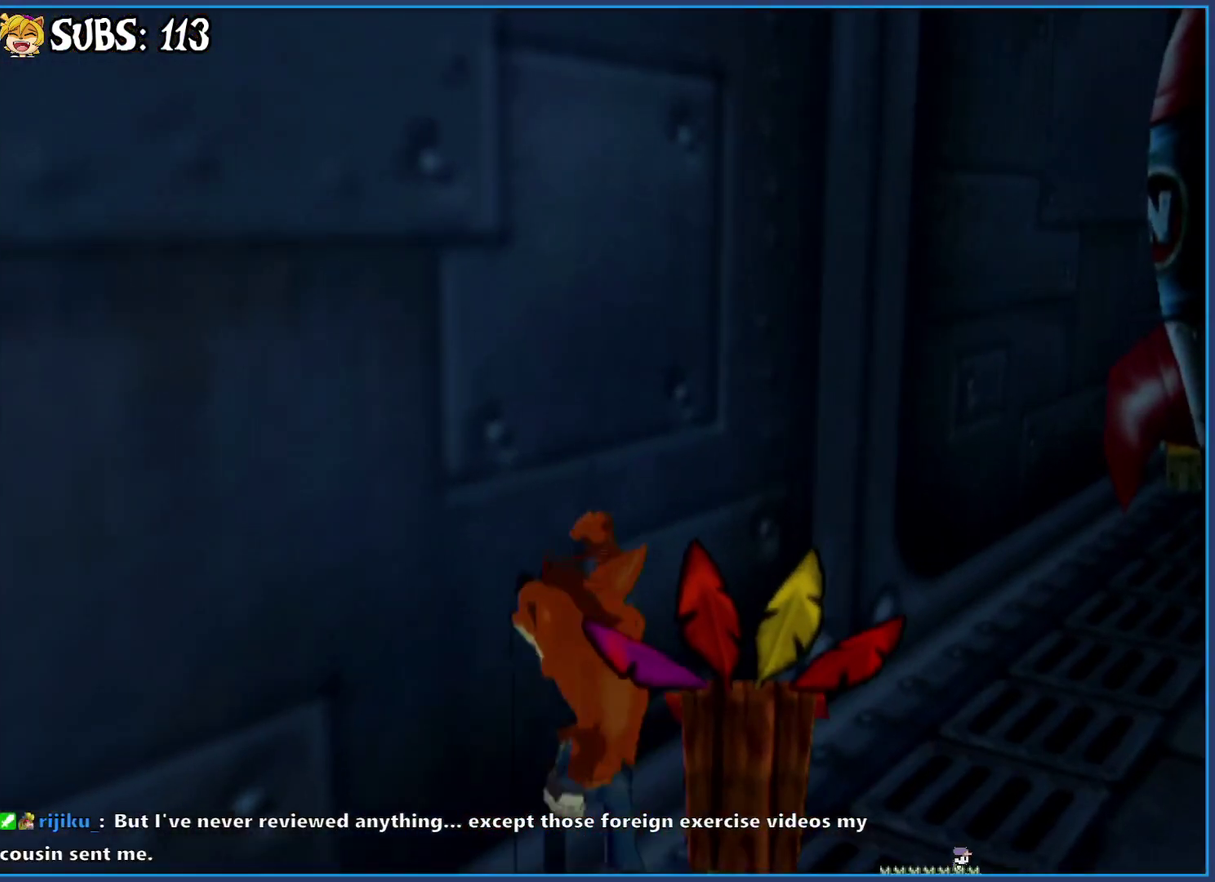
{"buttons": ["SQUARE"], "left_stick": "up-right", "right_stick": "center", "events": [[467, "SQUARE", "down"]]}